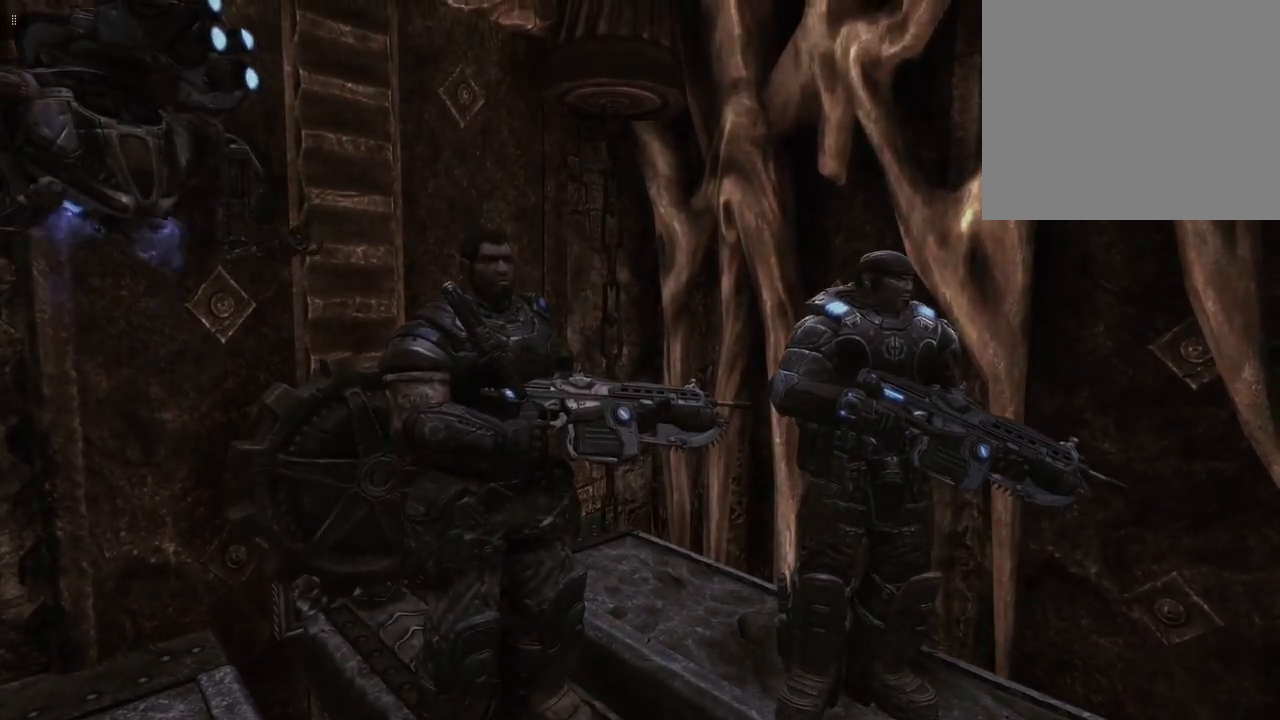
Gameplay with a controller (Xbox layout); each line is a JSON object with the inputs held at the frame after it. "events" lists button and stick changes between this image and that frame as [ms after this image, input, new state], when the widget could be followed in between.
{"buttons": [], "left_stick": "right", "right_stick": "center", "events": [[167, "left_stick", "right"]]}
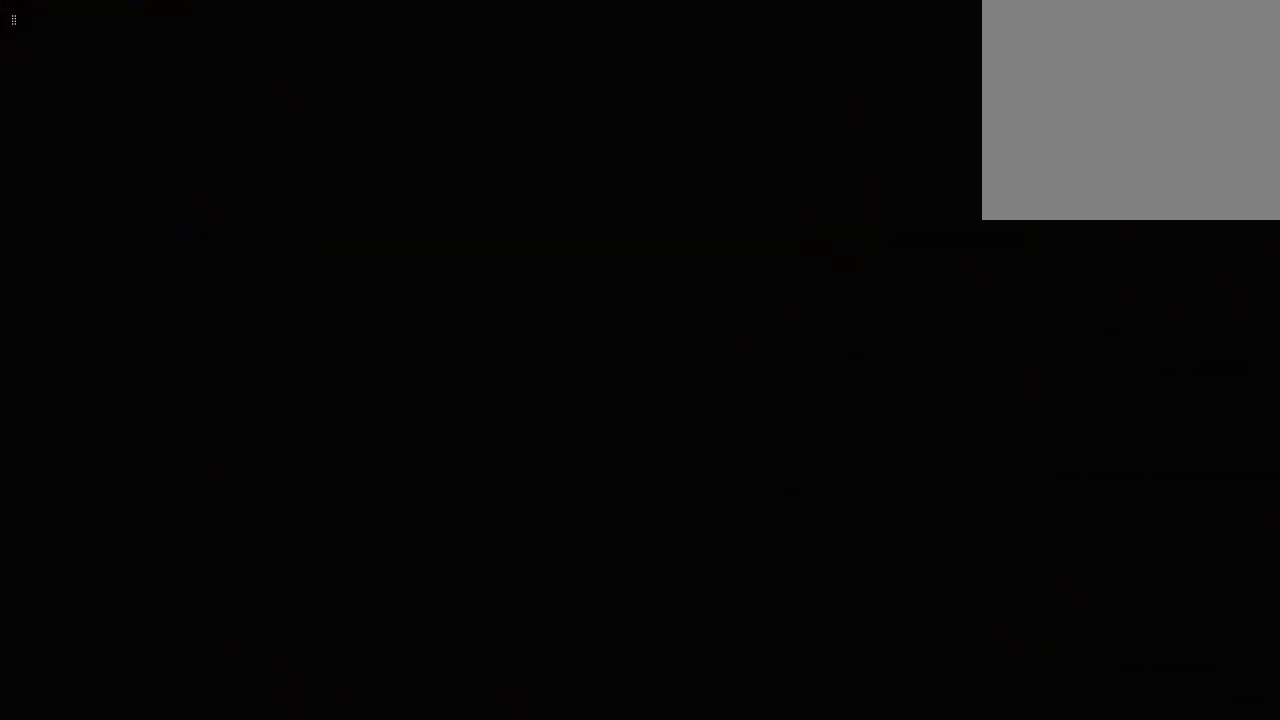
{"buttons": [], "left_stick": "right", "right_stick": "center", "events": []}
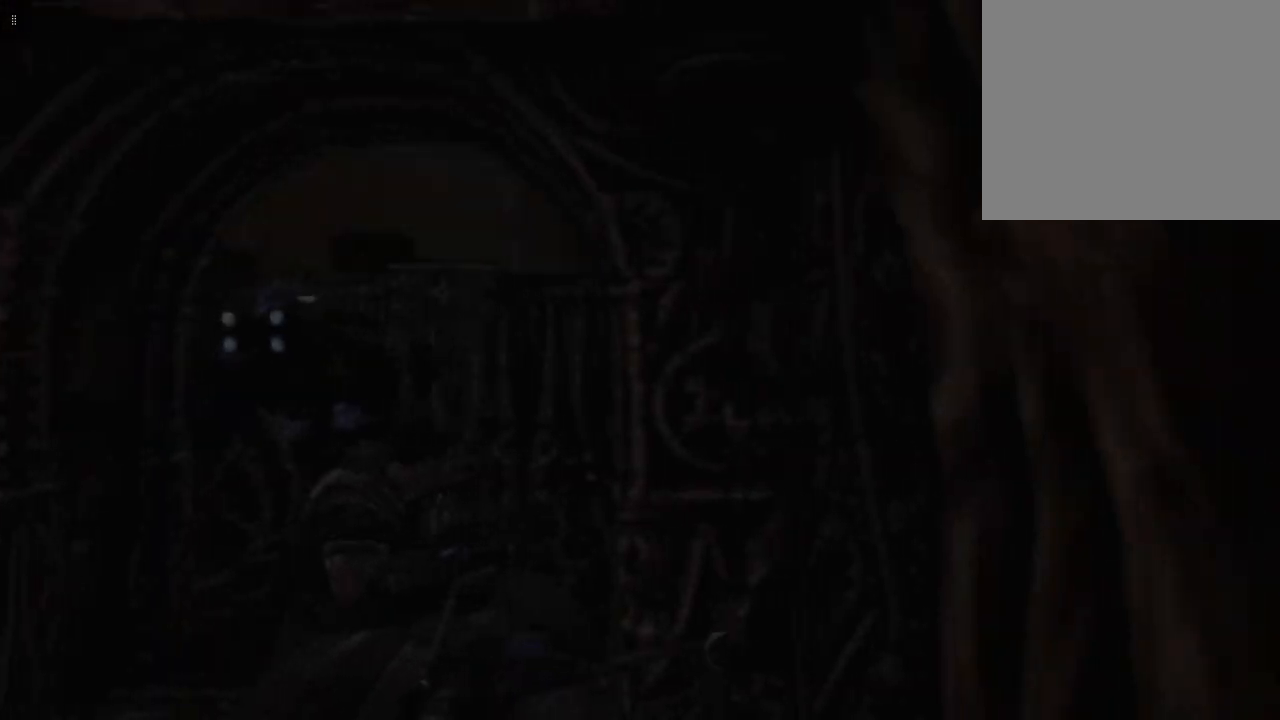
{"buttons": [], "left_stick": "center", "right_stick": "center", "events": [[350, "left_stick", "center"]]}
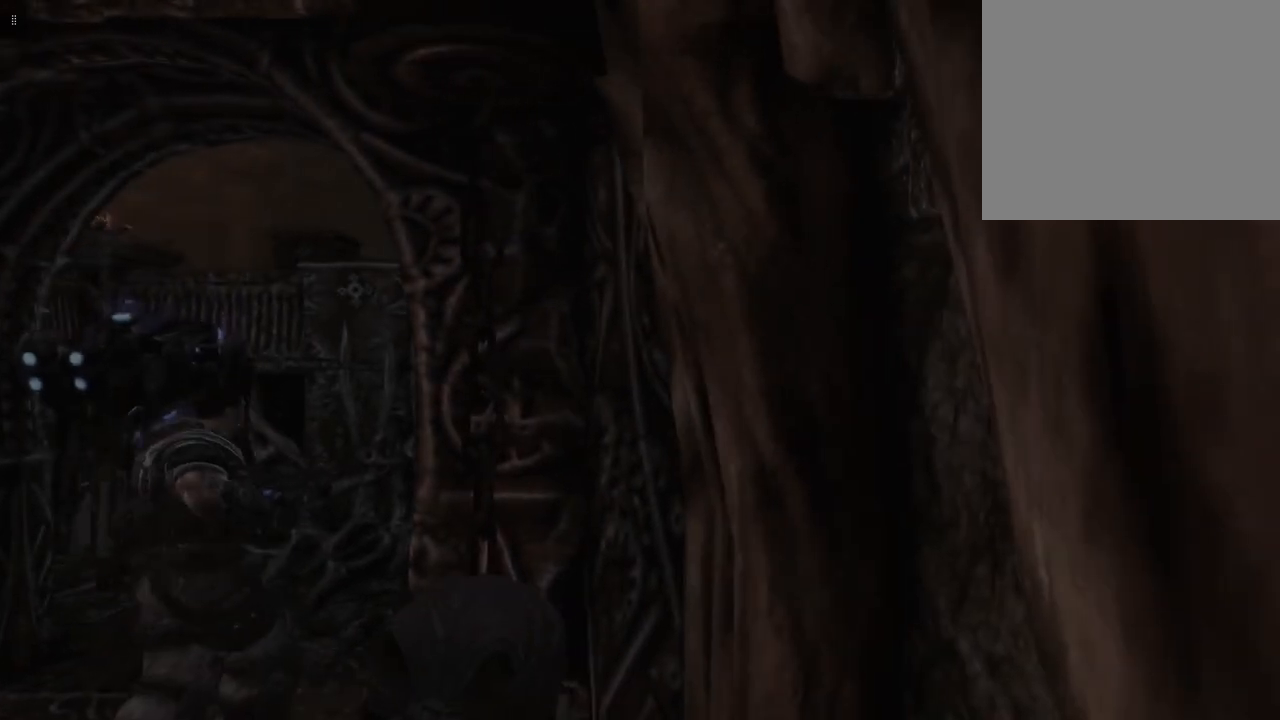
{"buttons": [], "left_stick": "center", "right_stick": "center", "events": []}
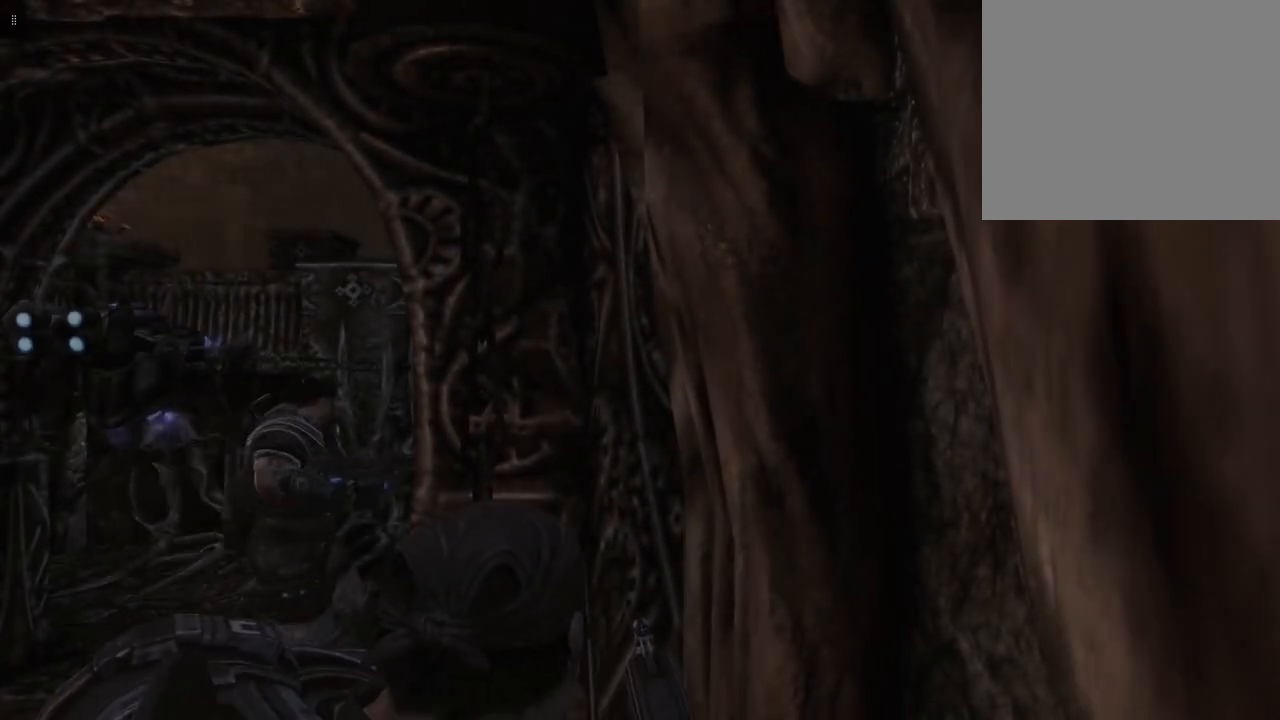
{"buttons": [], "left_stick": "left", "right_stick": "center", "events": [[233, "left_stick", "left"]]}
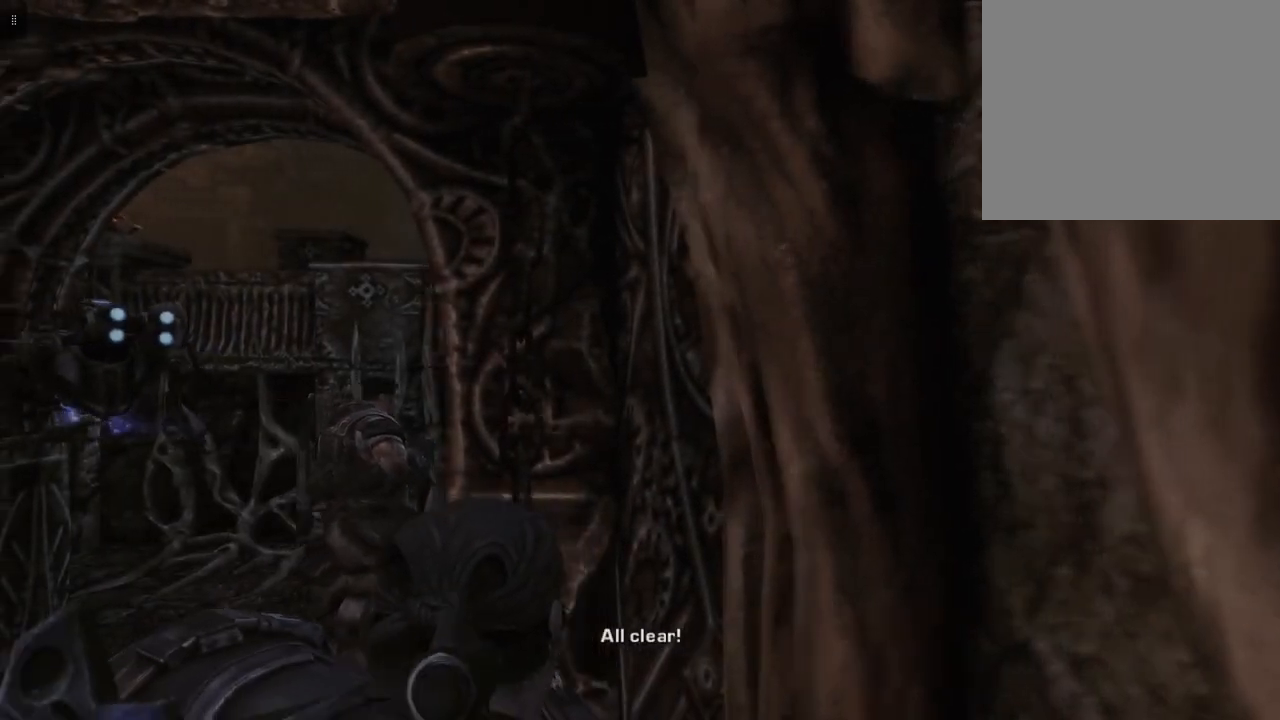
{"buttons": [], "left_stick": "up-left", "right_stick": "center", "events": [[117, "left_stick", "up-left"]]}
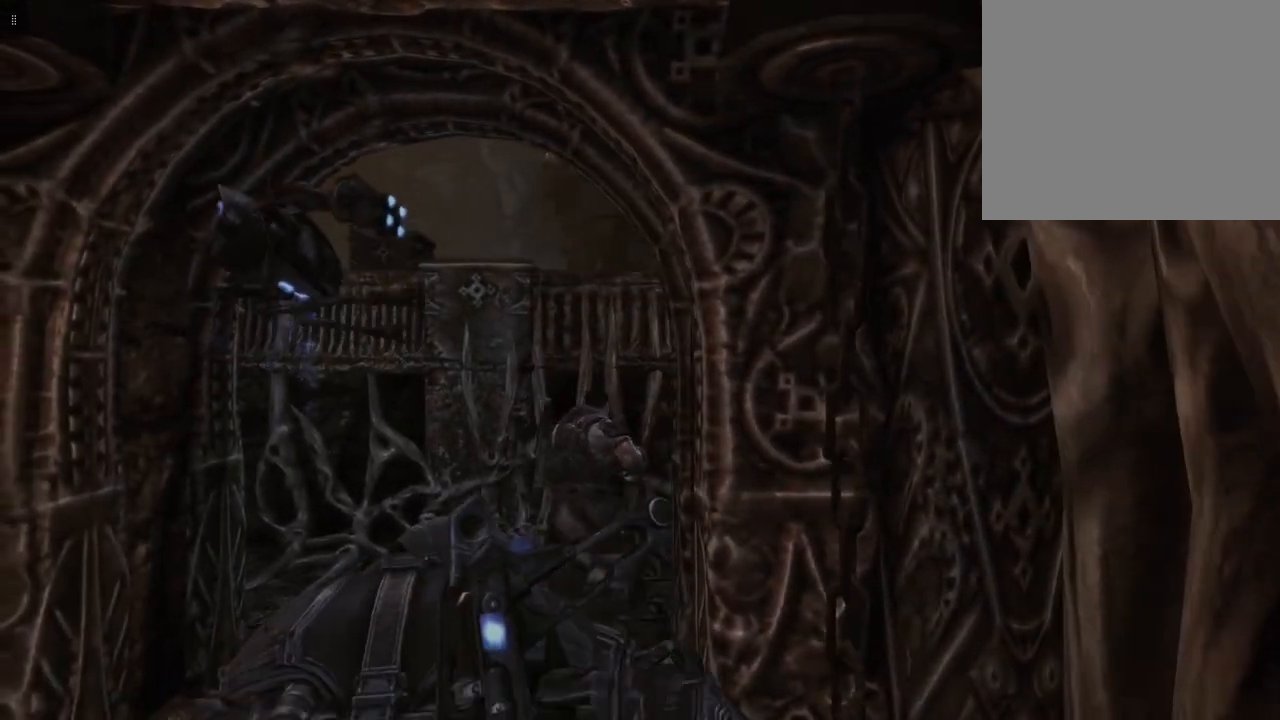
{"buttons": [], "left_stick": "up-left", "right_stick": "center", "events": []}
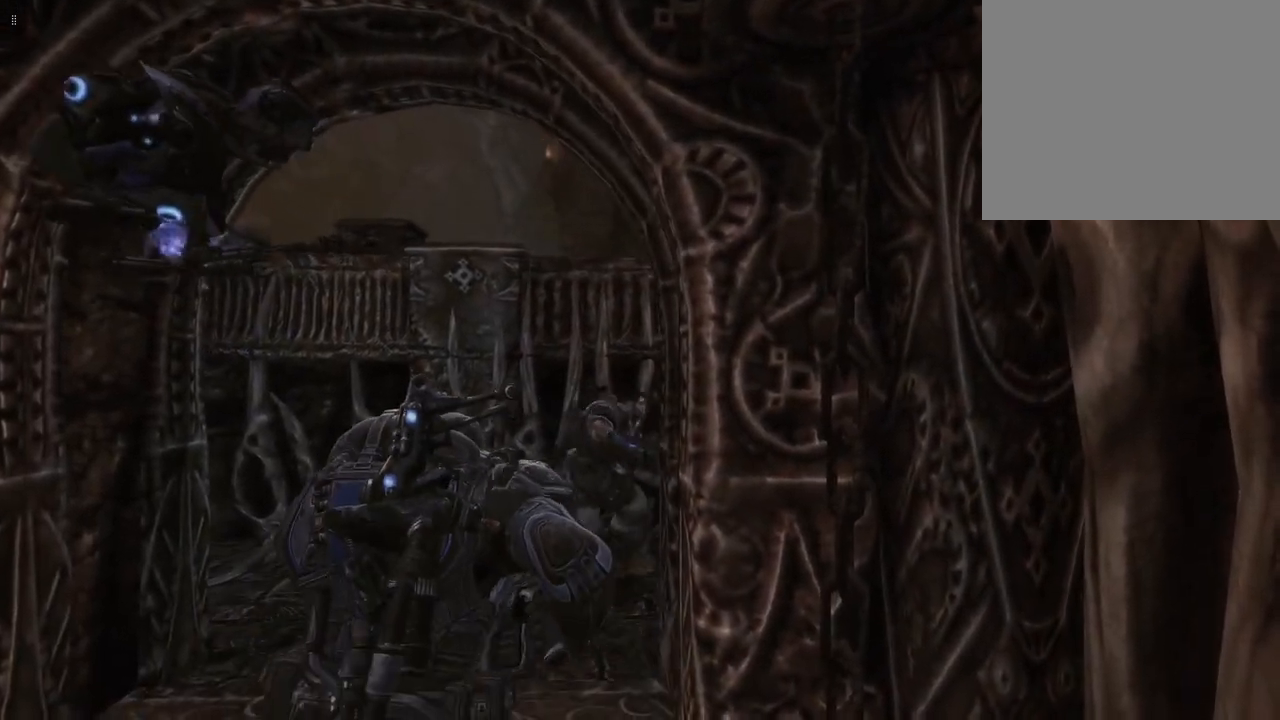
{"buttons": [], "left_stick": "up-left", "right_stick": "down-right", "events": [[167, "right_stick", "right"], [217, "right_stick", "down-right"]]}
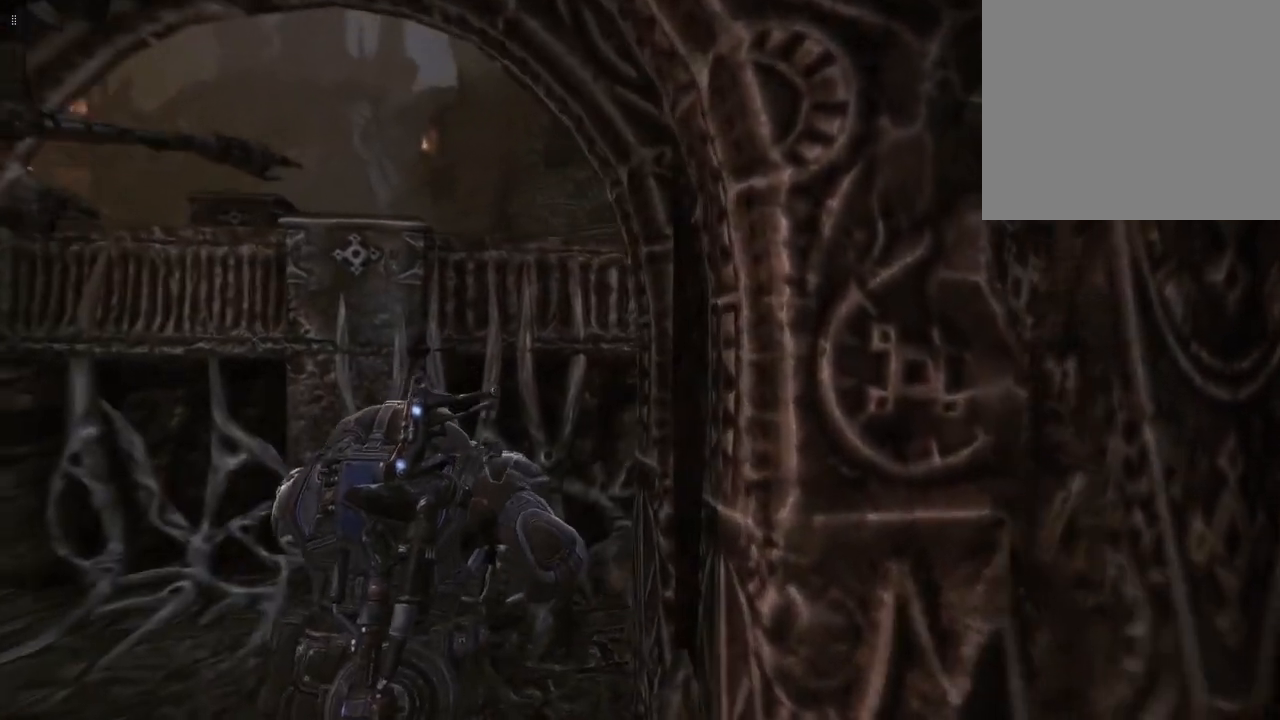
{"buttons": [], "left_stick": "up", "right_stick": "down-right", "events": [[400, "left_stick", "up"]]}
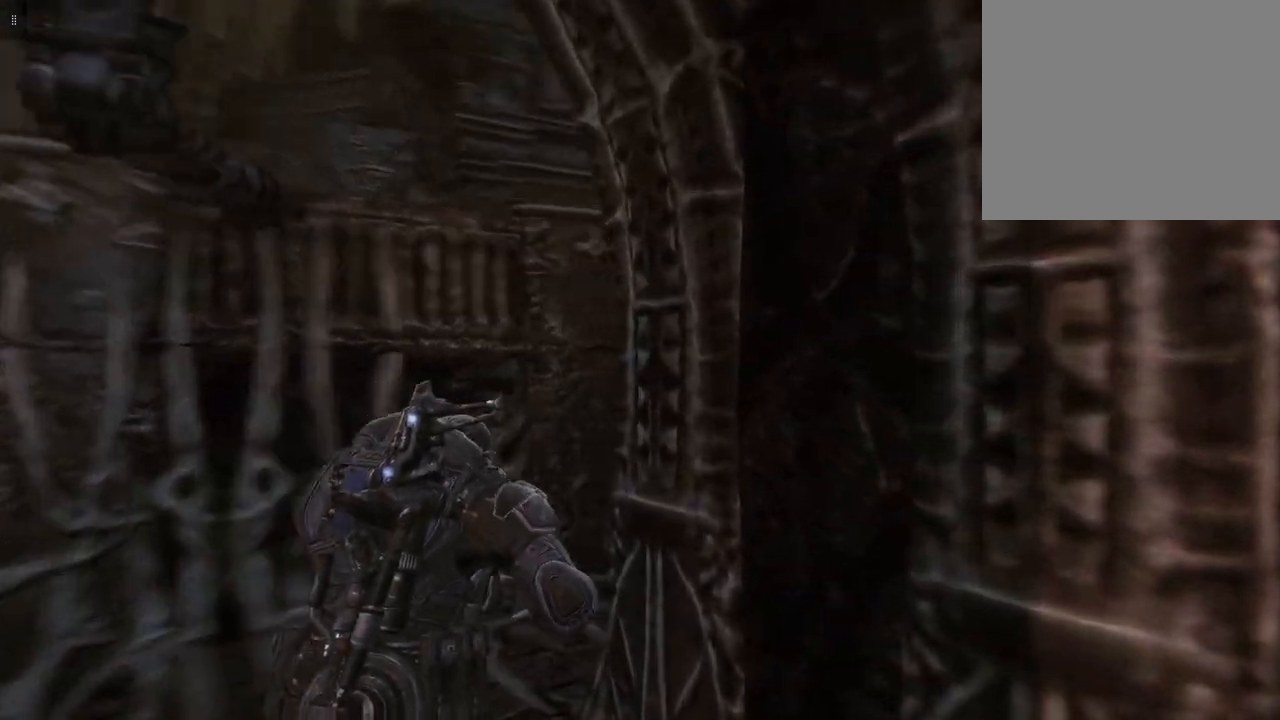
{"buttons": [], "left_stick": "up", "right_stick": "right", "events": [[133, "right_stick", "right"]]}
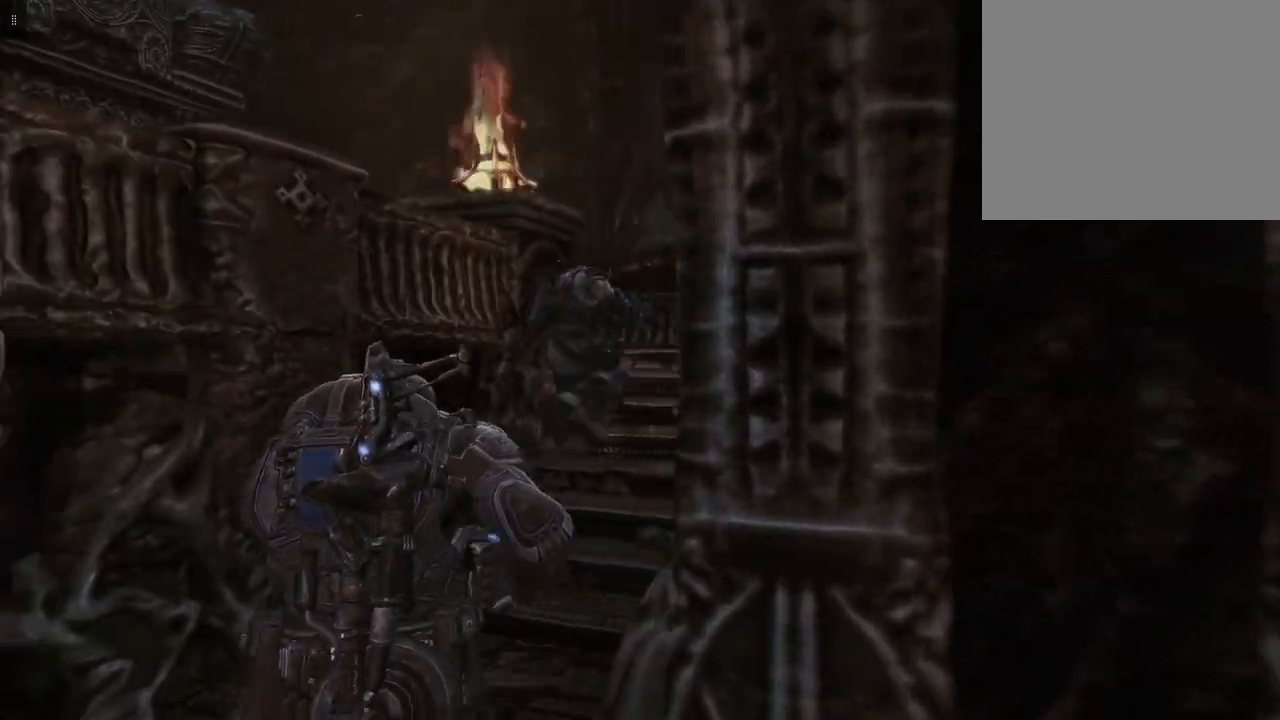
{"buttons": [], "left_stick": "up", "right_stick": "right", "events": []}
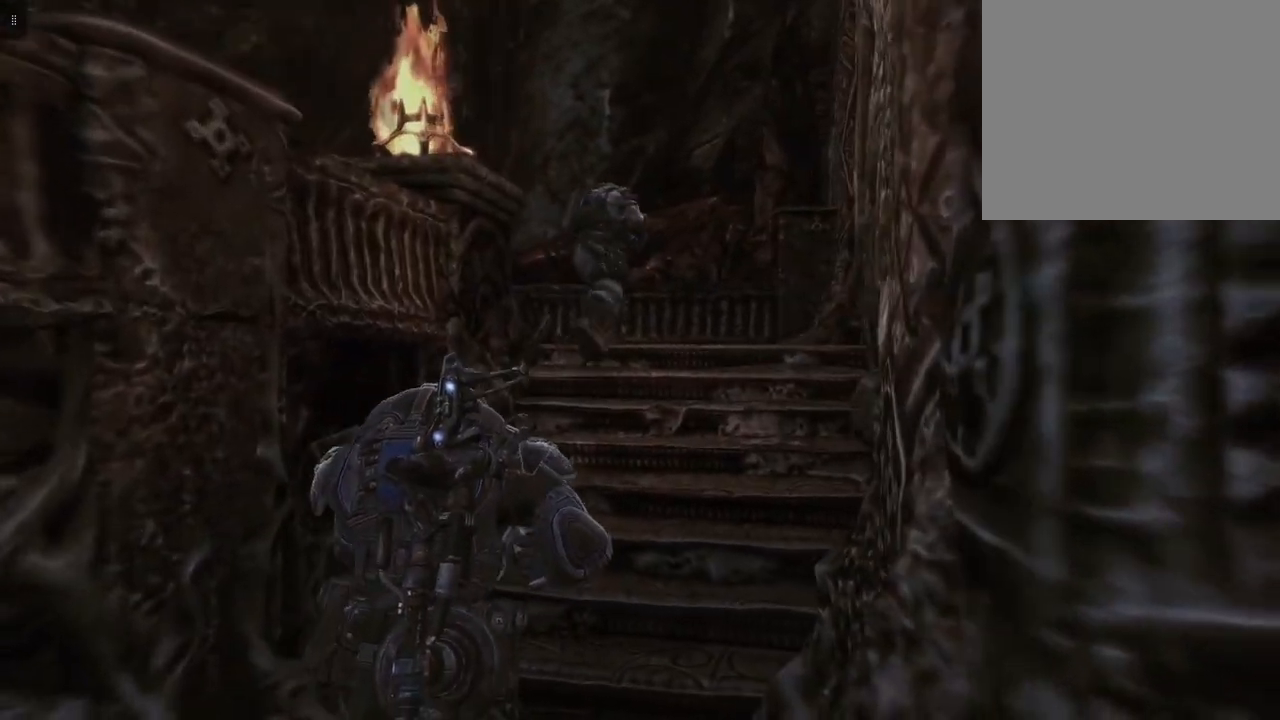
{"buttons": [], "left_stick": "up-right", "right_stick": "center", "events": [[50, "left_stick", "up-right"], [117, "right_stick", "center"]]}
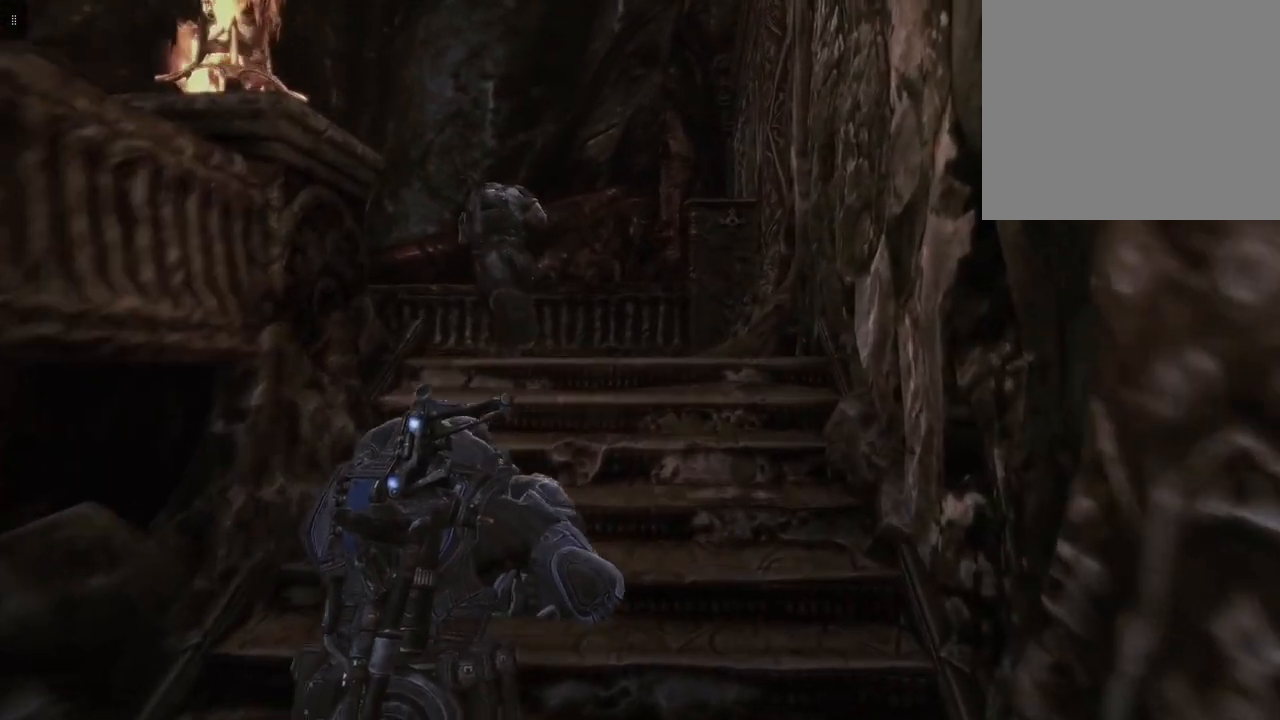
{"buttons": [], "left_stick": "right", "right_stick": "down-left", "events": [[33, "right_stick", "down-left"], [450, "left_stick", "right"]]}
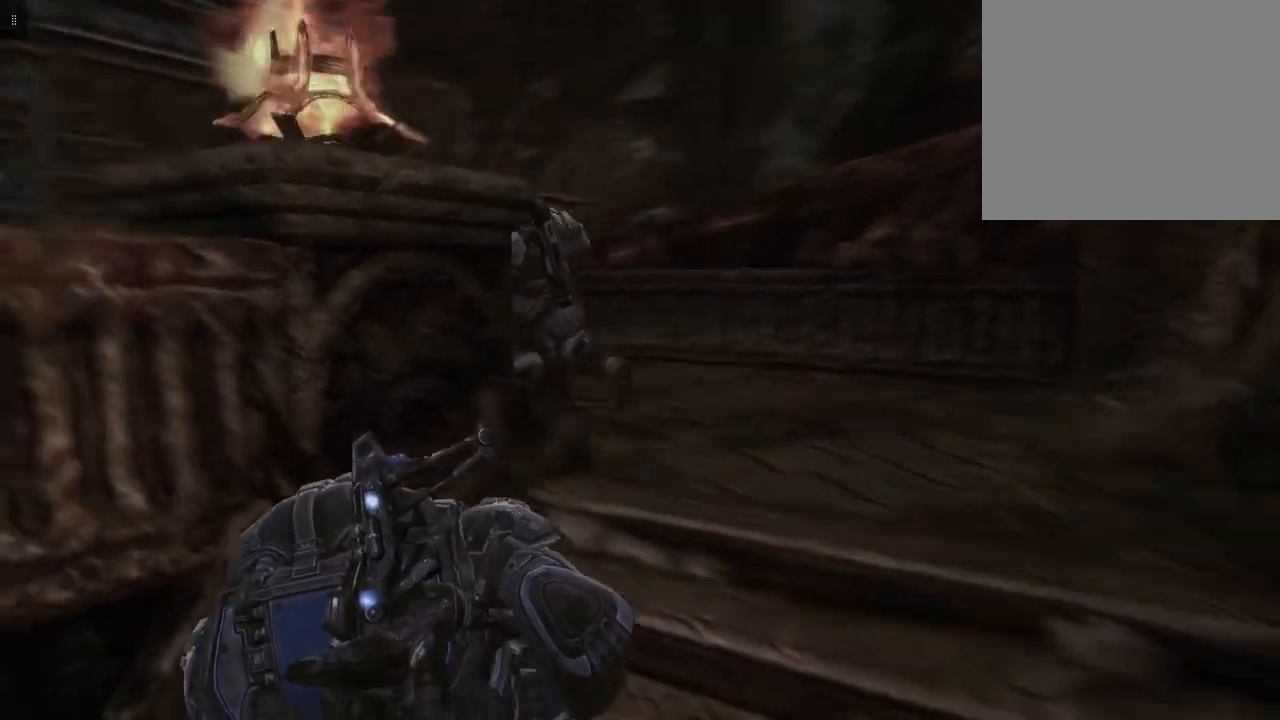
{"buttons": [], "left_stick": "right", "right_stick": "center", "events": [[233, "right_stick", "left"], [483, "right_stick", "center"]]}
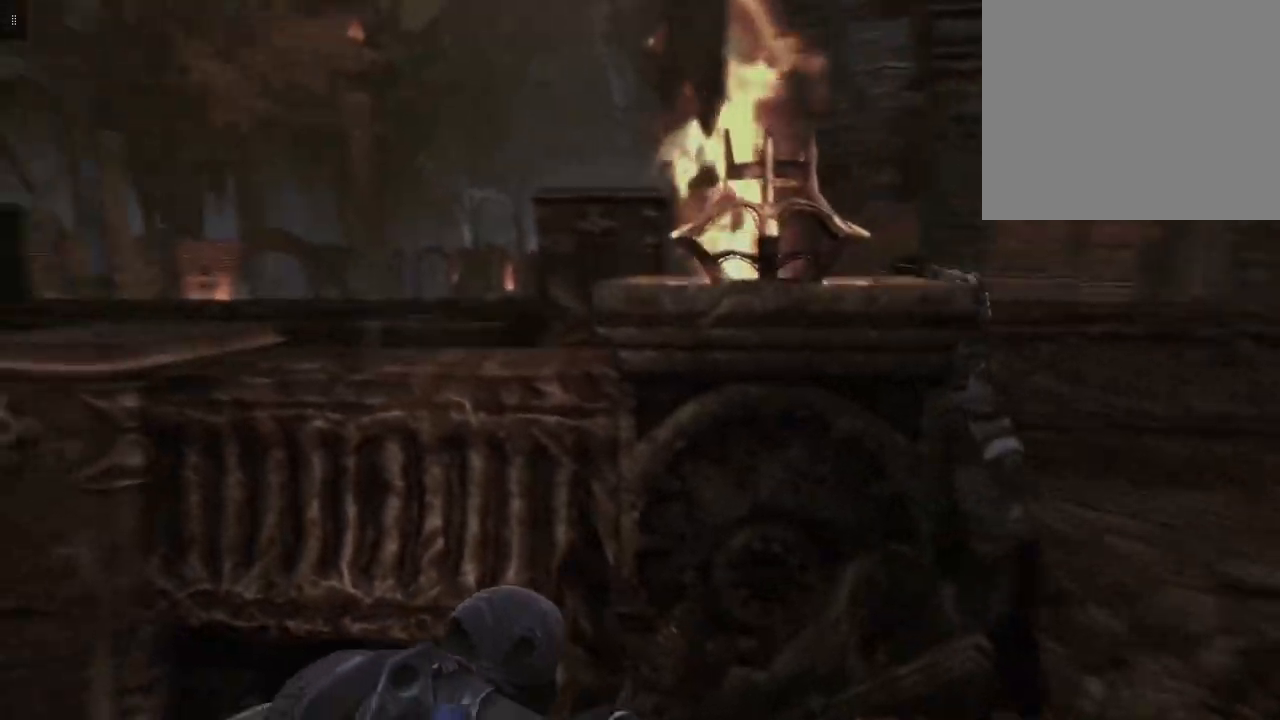
{"buttons": [], "left_stick": "up-right", "right_stick": "left", "events": [[367, "left_stick", "up-right"], [450, "right_stick", "left"]]}
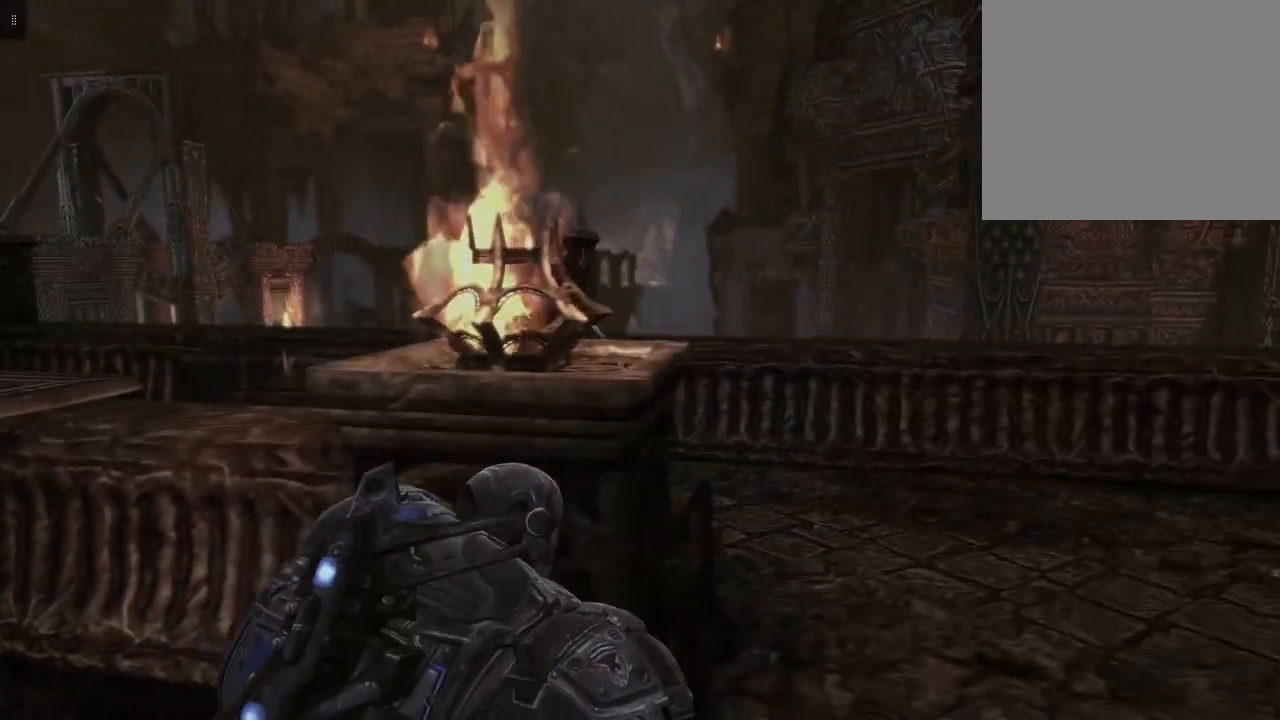
{"buttons": [], "left_stick": "up-right", "right_stick": "left", "events": []}
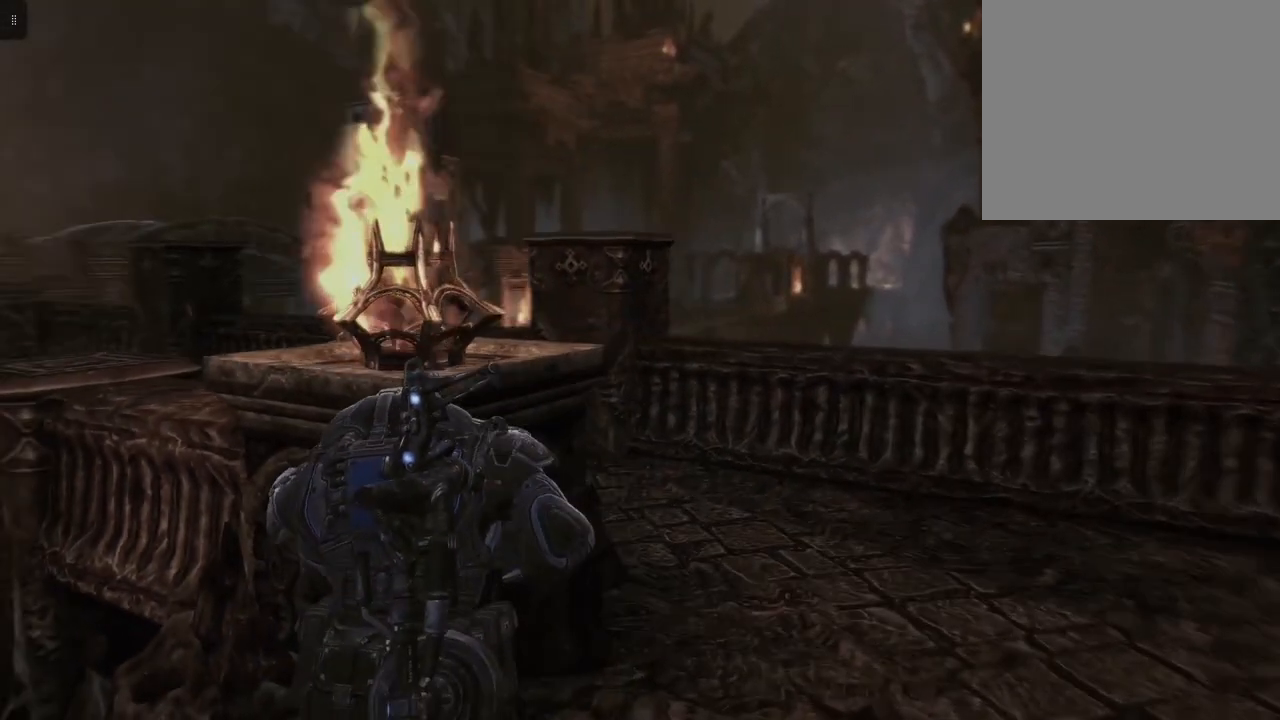
{"buttons": [], "left_stick": "up-right", "right_stick": "left", "events": [[250, "right_stick", "center"], [500, "right_stick", "left"]]}
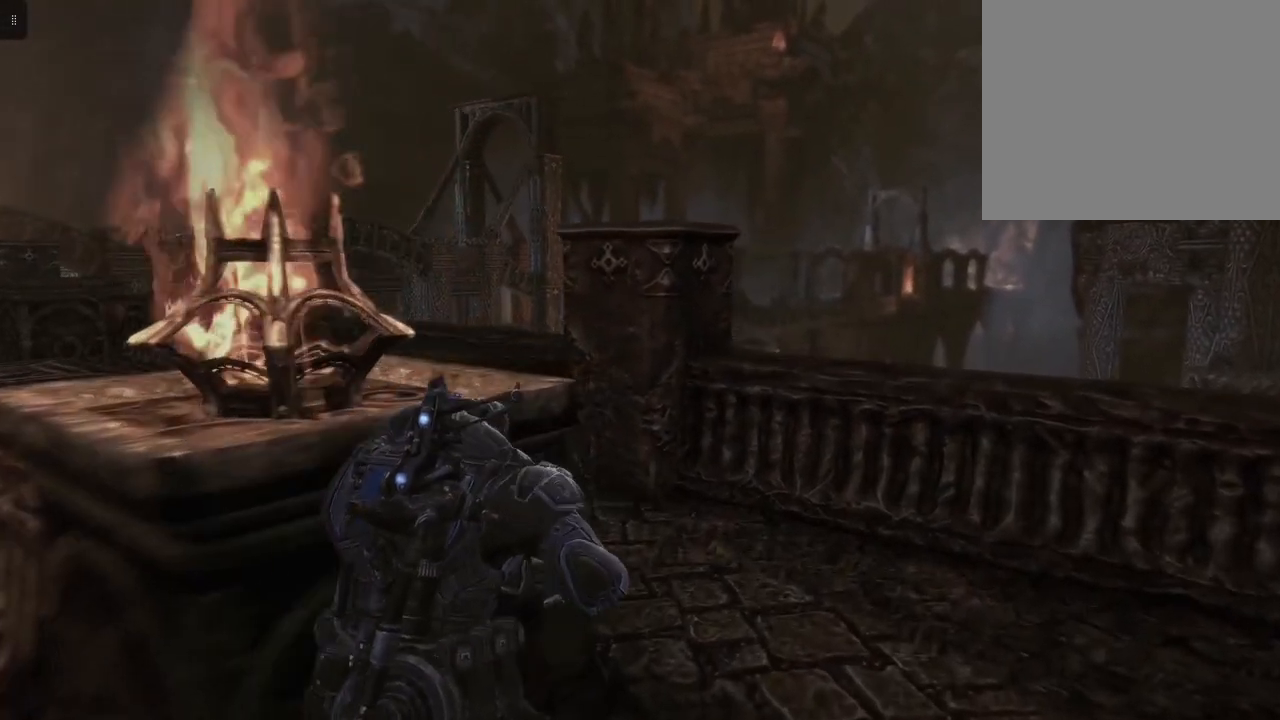
{"buttons": [], "left_stick": "up", "right_stick": "down-left", "events": [[333, "left_stick", "up"], [383, "right_stick", "down-left"]]}
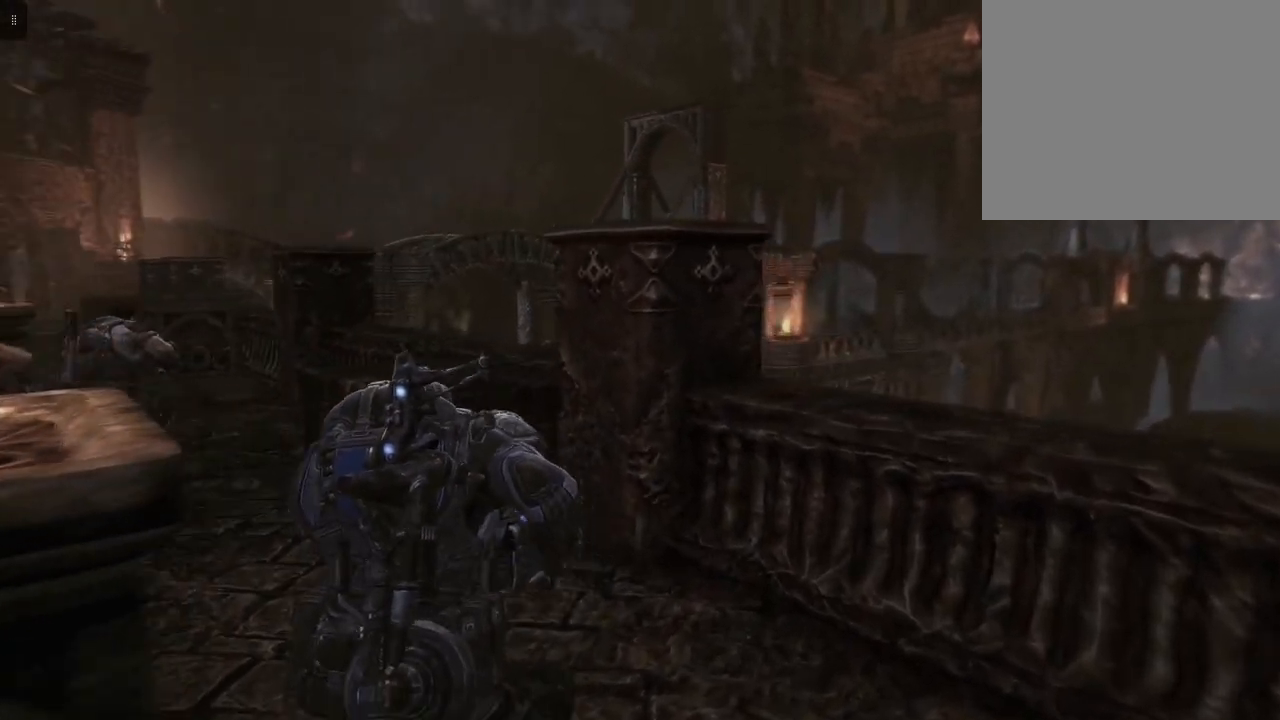
{"buttons": [], "left_stick": "up", "right_stick": "down-left", "events": []}
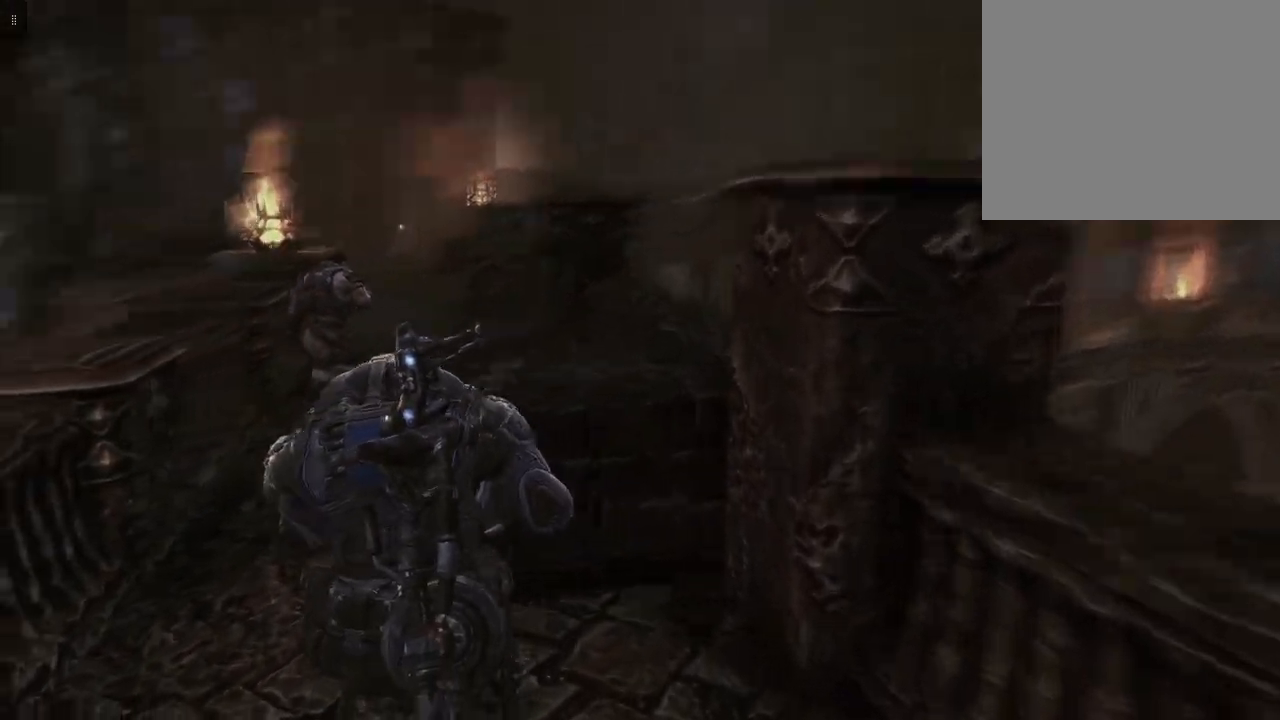
{"buttons": [], "left_stick": "up-left", "right_stick": "center", "events": [[167, "right_stick", "center"], [483, "left_stick", "up-left"]]}
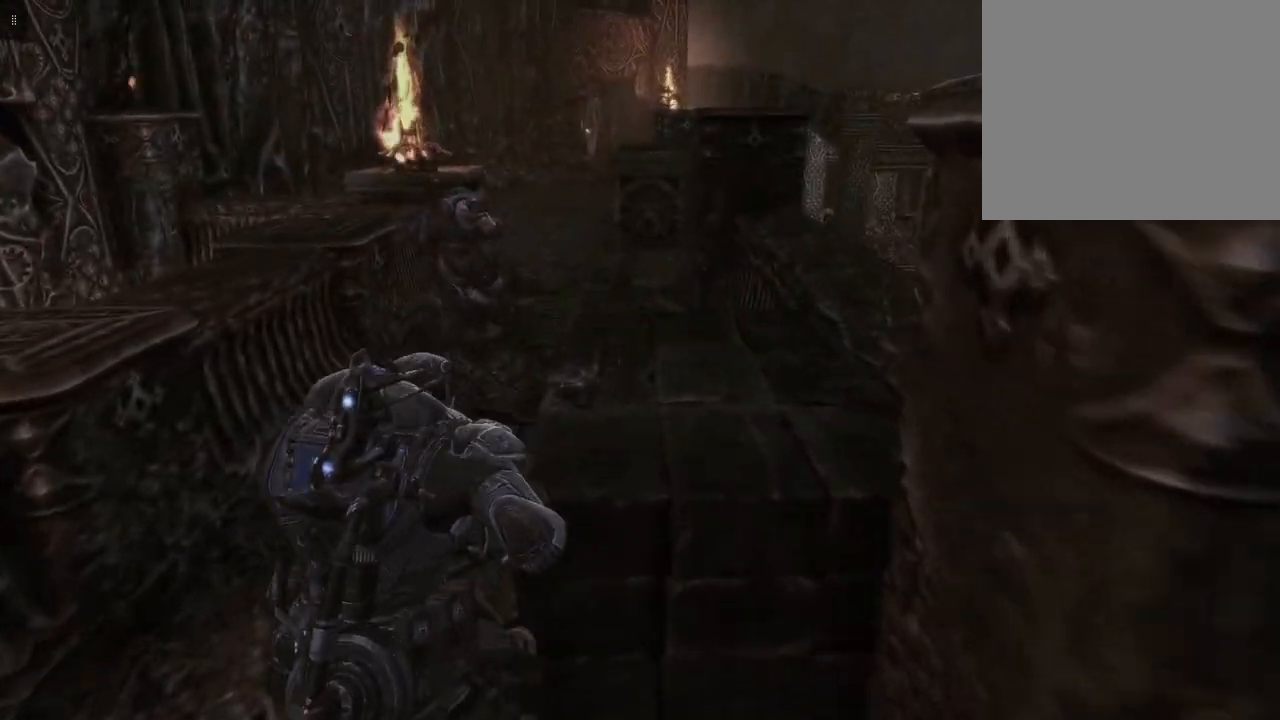
{"buttons": [], "left_stick": "up", "right_stick": "center", "events": [[233, "left_stick", "up"]]}
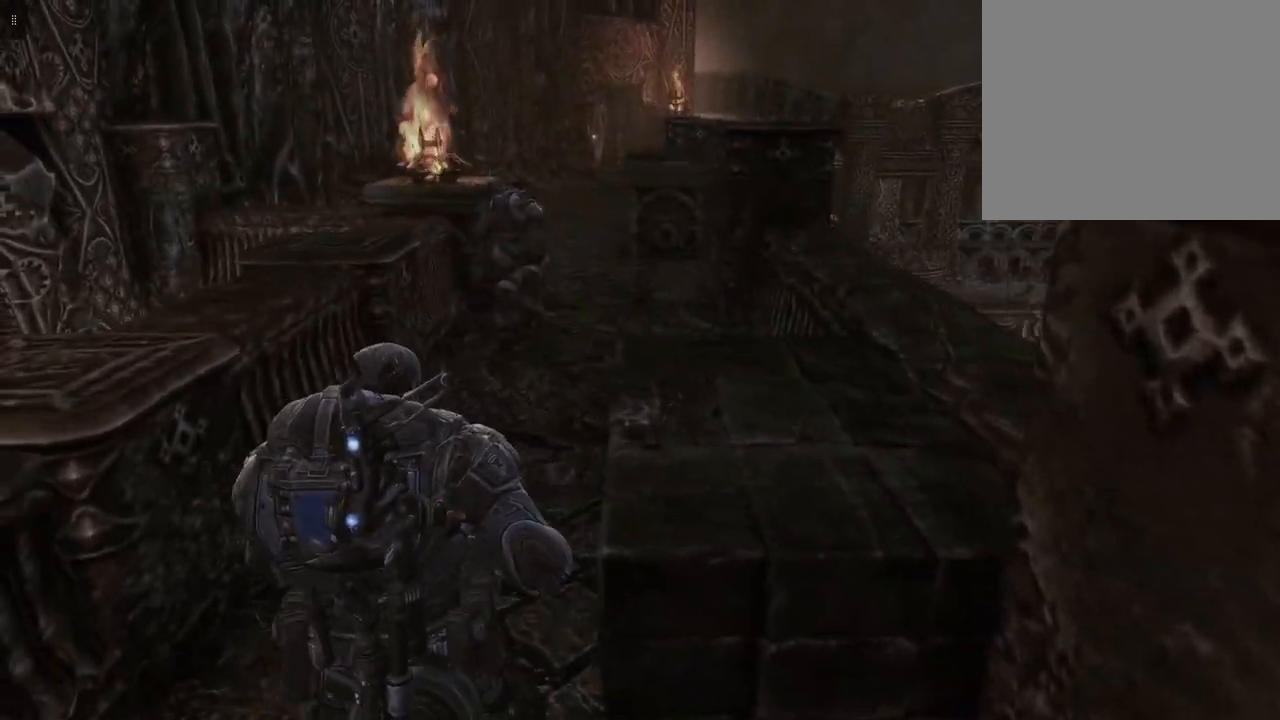
{"buttons": [], "left_stick": "up", "right_stick": "center", "events": [[267, "left_stick", "center"], [450, "left_stick", "up"]]}
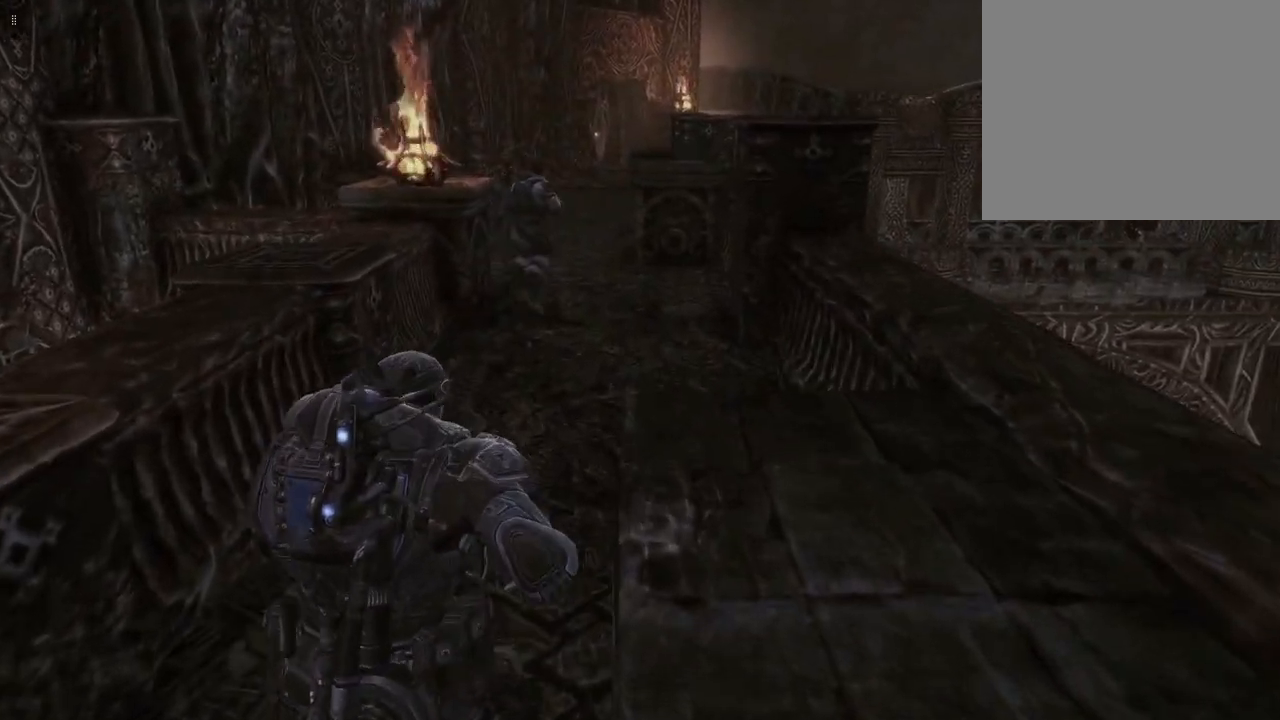
{"buttons": ["A"], "left_stick": "up", "right_stick": "center", "events": [[400, "A", "down"]]}
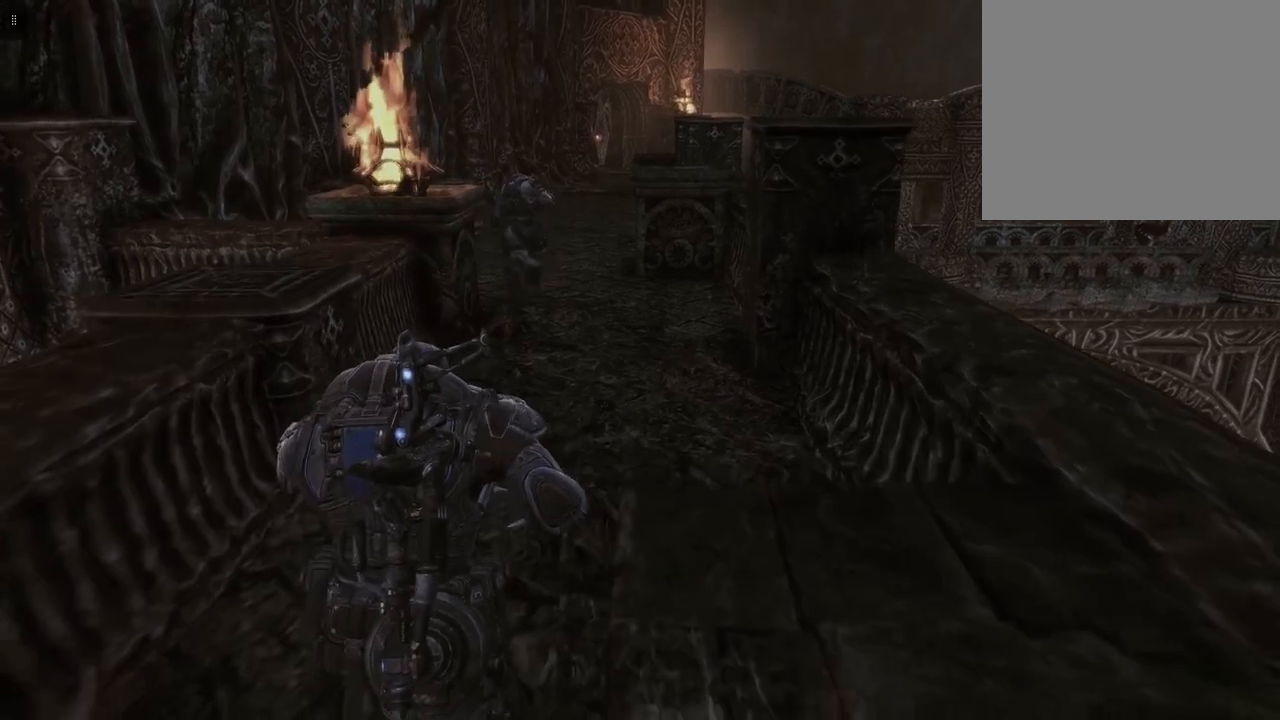
{"buttons": ["A"], "left_stick": "up", "right_stick": "center", "events": []}
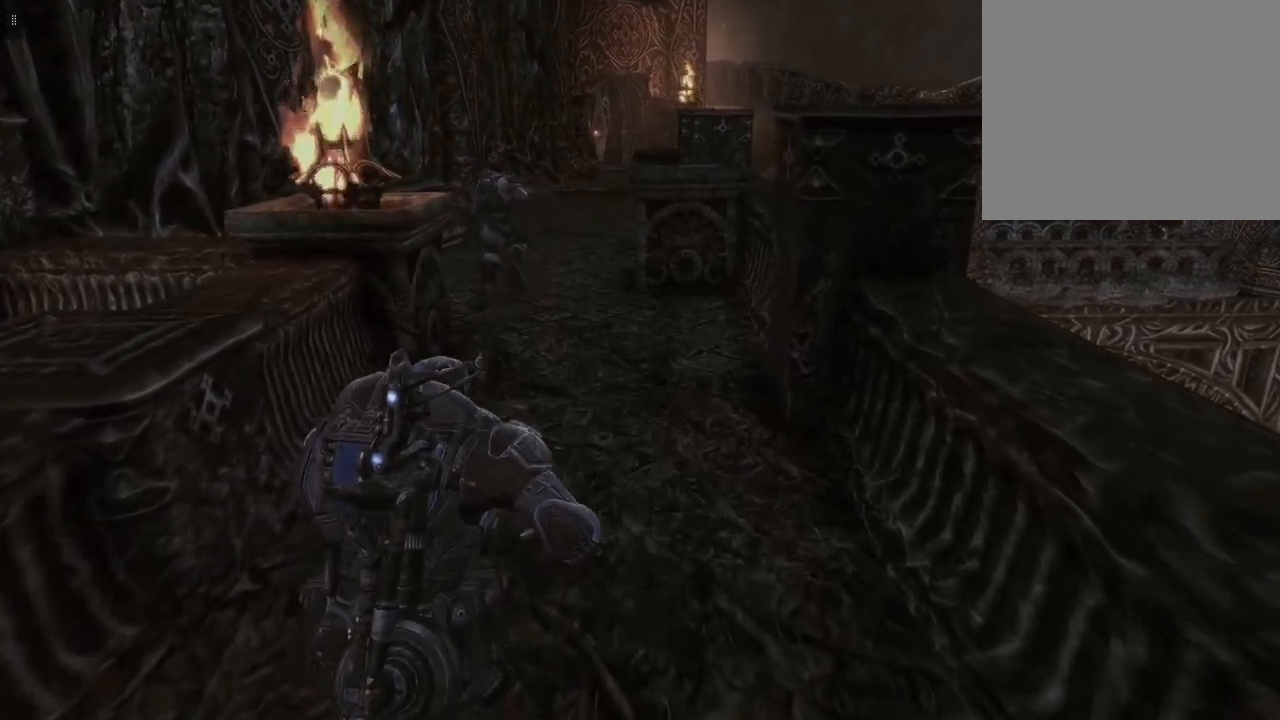
{"buttons": ["A"], "left_stick": "up-left", "right_stick": "center", "events": [[450, "left_stick", "up-left"]]}
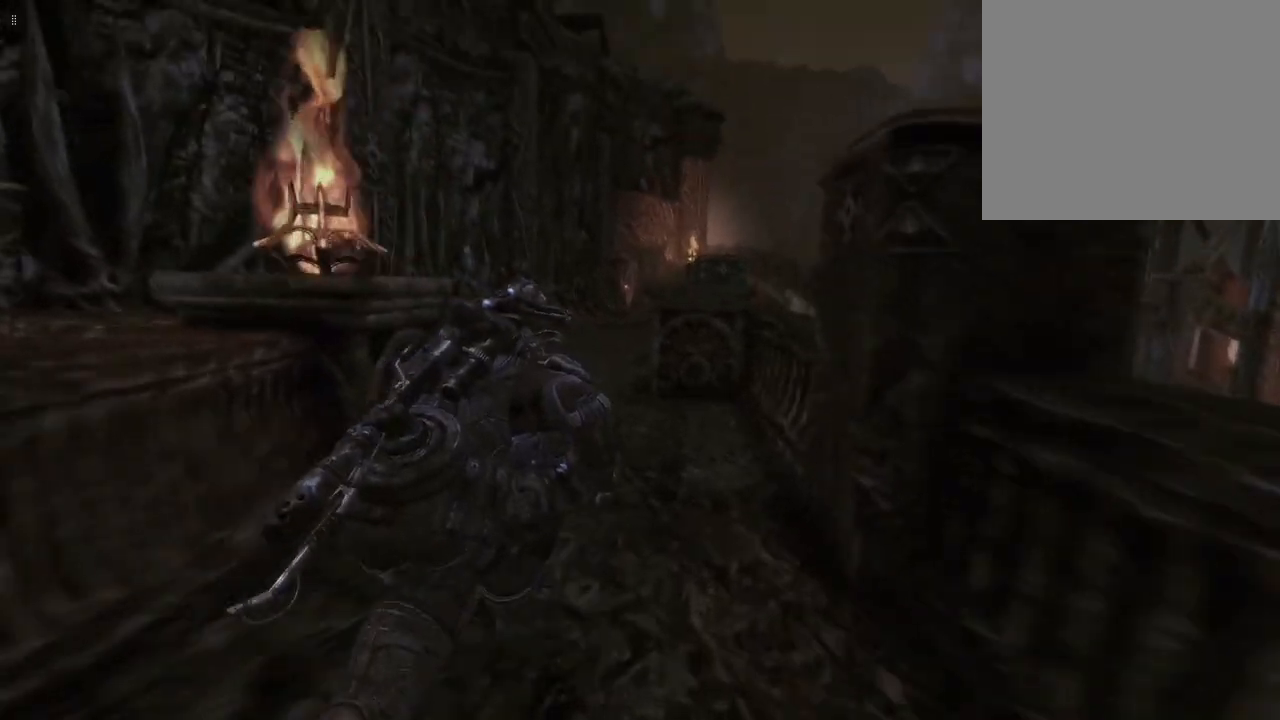
{"buttons": ["A"], "left_stick": "up", "right_stick": "center", "events": [[167, "left_stick", "up"]]}
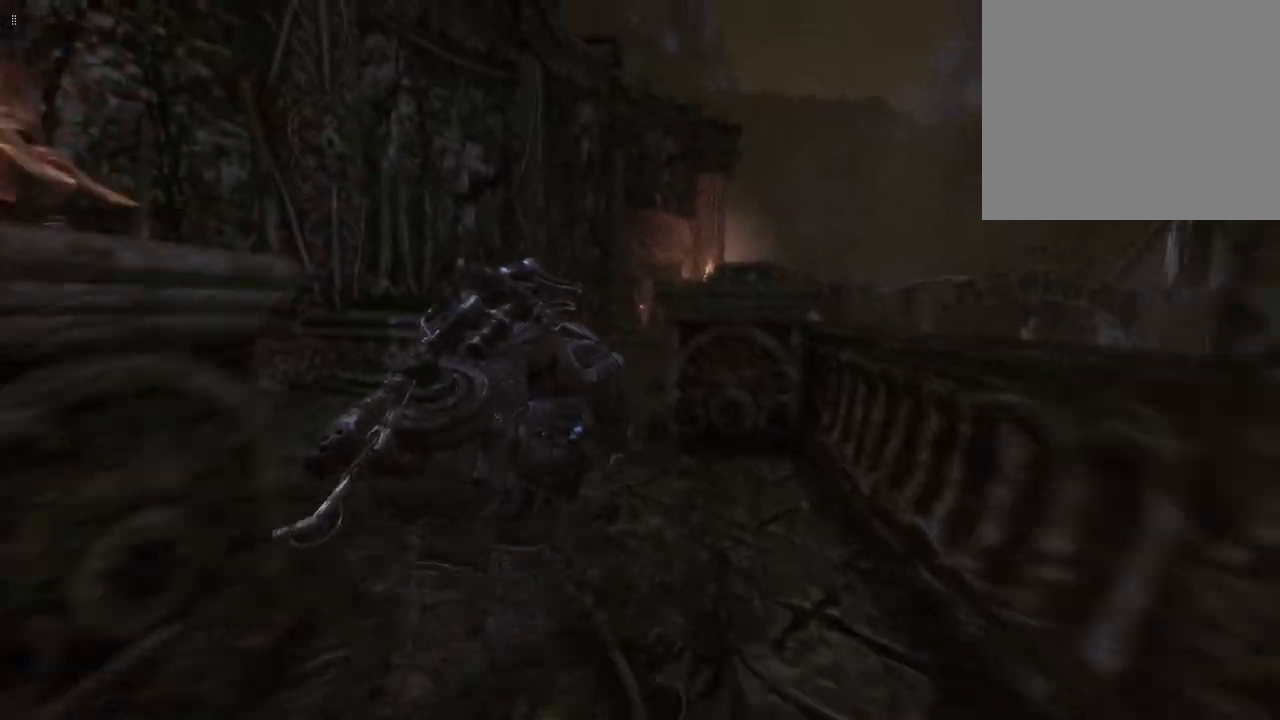
{"buttons": [], "left_stick": "up", "right_stick": "center", "events": [[217, "A", "up"]]}
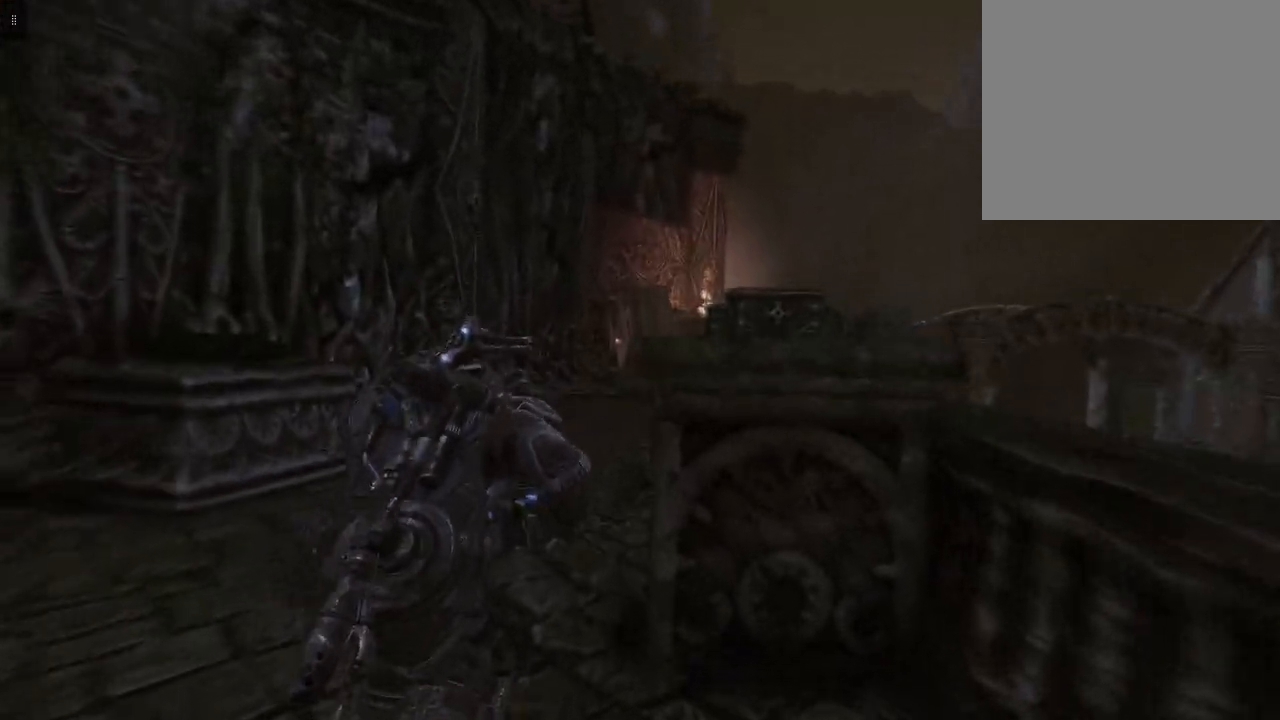
{"buttons": [], "left_stick": "up", "right_stick": "center", "events": [[183, "A", "down"], [217, "A", "up"], [333, "A", "down"], [417, "A", "up"]]}
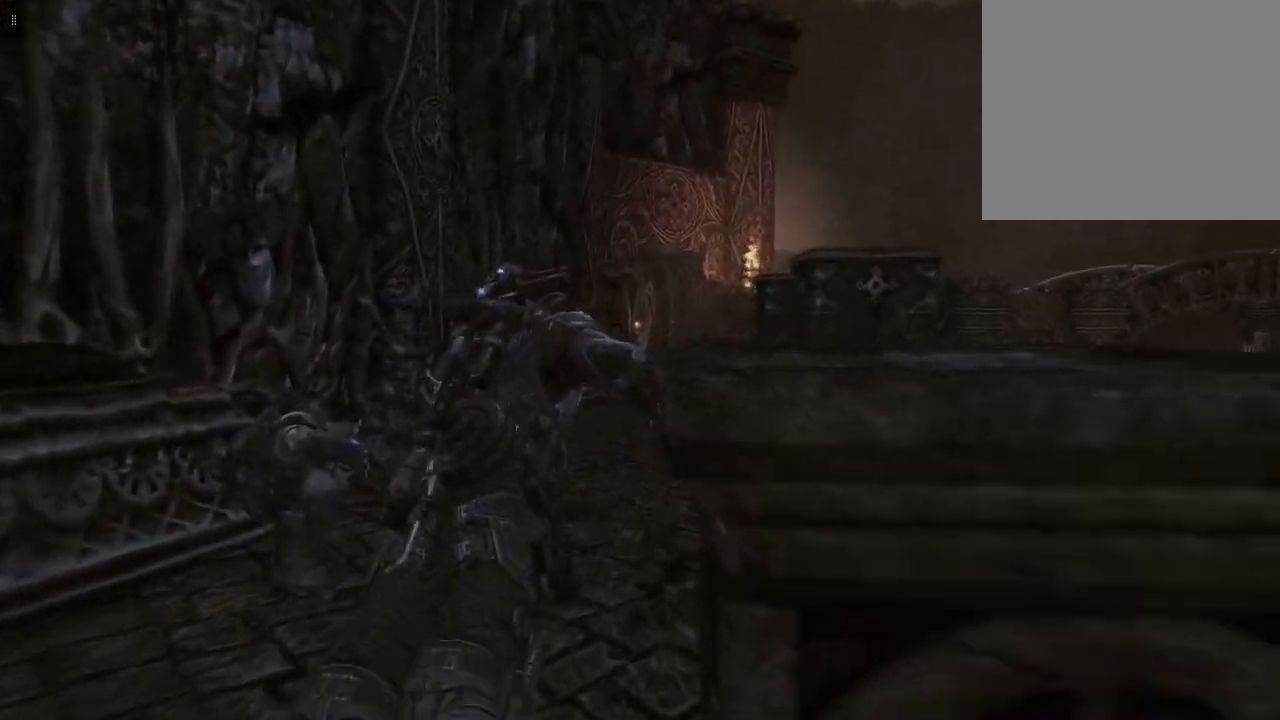
{"buttons": [], "left_stick": "up", "right_stick": "center", "events": []}
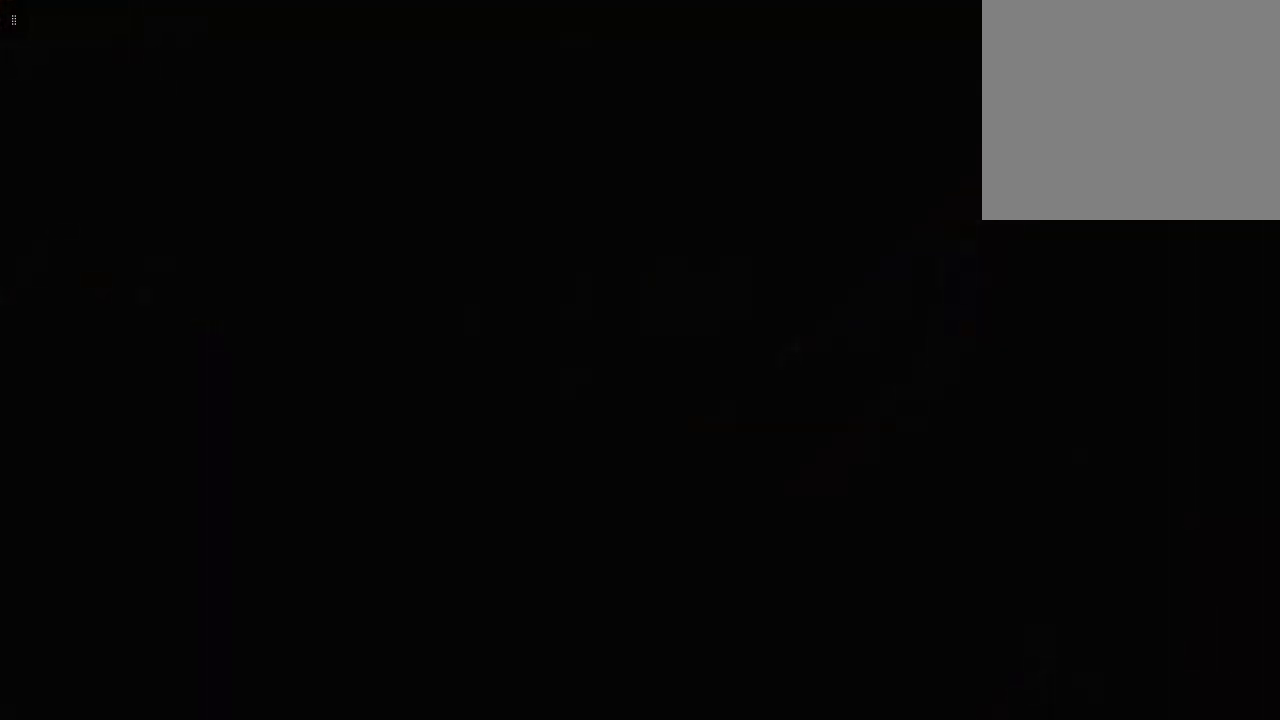
{"buttons": [], "left_stick": "center", "right_stick": "center", "events": [[333, "left_stick", "center"]]}